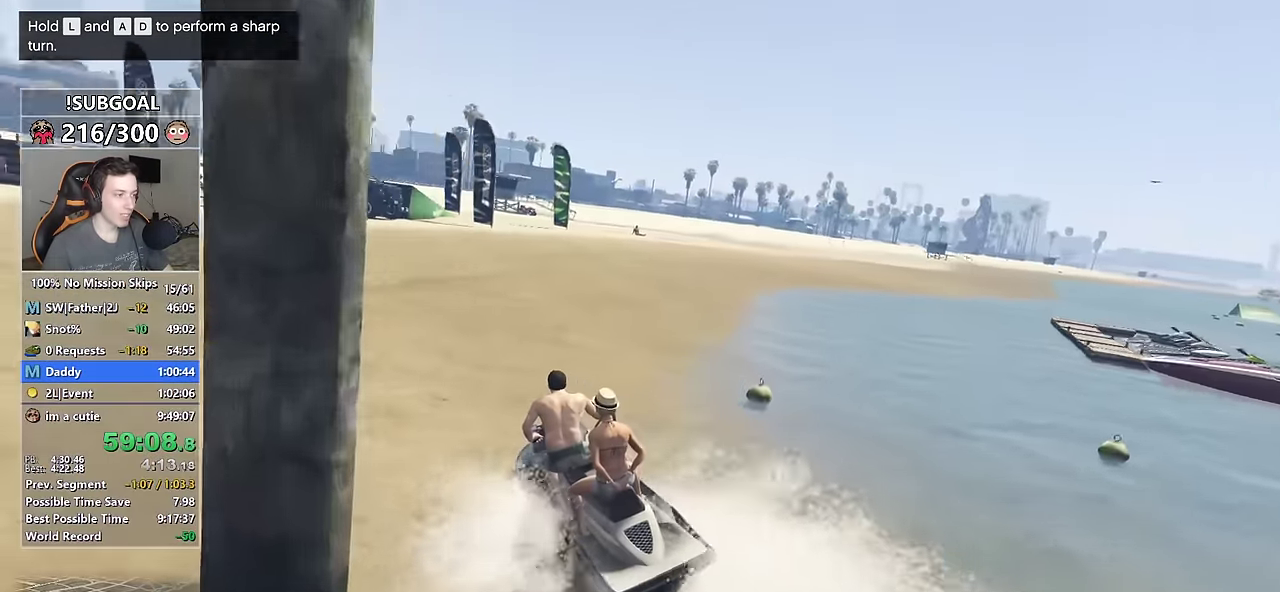
Gameplay with keyboard and mouse; each line is a JSON object with the keys and mouse buttons held at the frame after it. "events" lists presses ("down") and releases ("up") of "1", "2", "3", "4", "5", "6", "7", "8", "a", "c", "caps_lock", "ctrl", "d", "e", "escape", "f", "f1", "f2", "f3", "g", "num4", "num5", "num6", "p", "q", "r", "return", "s", "shift", "space", "tab", "v", "w", "mouse_left", "mouse_middle", "mouse_right", "mouse_mb4", "mouse_mb5", "mouse_wheel_up" and "mouse_wheel_down" between this image and that frame as [ms after this image, input, new state], when the widget could be followed in between. "mouse_left", "mouse_middle", "mouse_right", "mouse_mb4", "mouse_mb5", "mouse_wheel_up", "mouse_wheel_down" = the "left", "middle", "right", "mb4", "mb5", "wheel_up", "wheel_down" buttons of the "mouse" list. No other keys are recorded. Not read: mouse_move.
{"keys": ["a"], "mouse": [], "events": []}
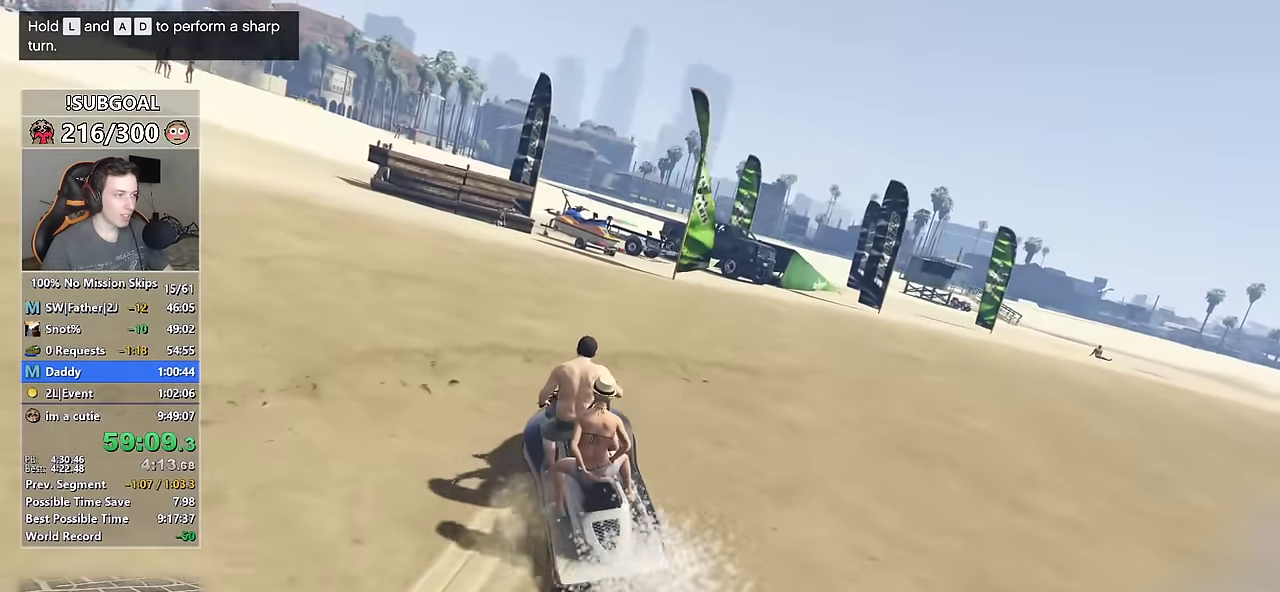
{"keys": ["a", "w"], "mouse": [], "events": [[117, "w", "down"]]}
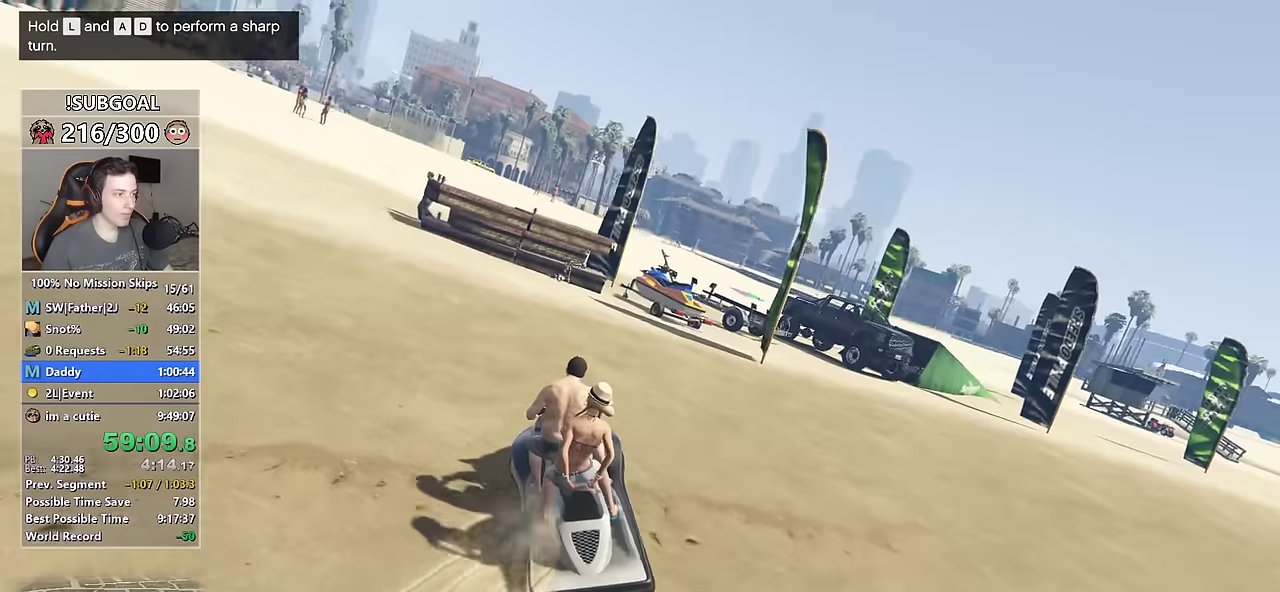
{"keys": ["a"], "mouse": [], "events": [[134, "w", "up"]]}
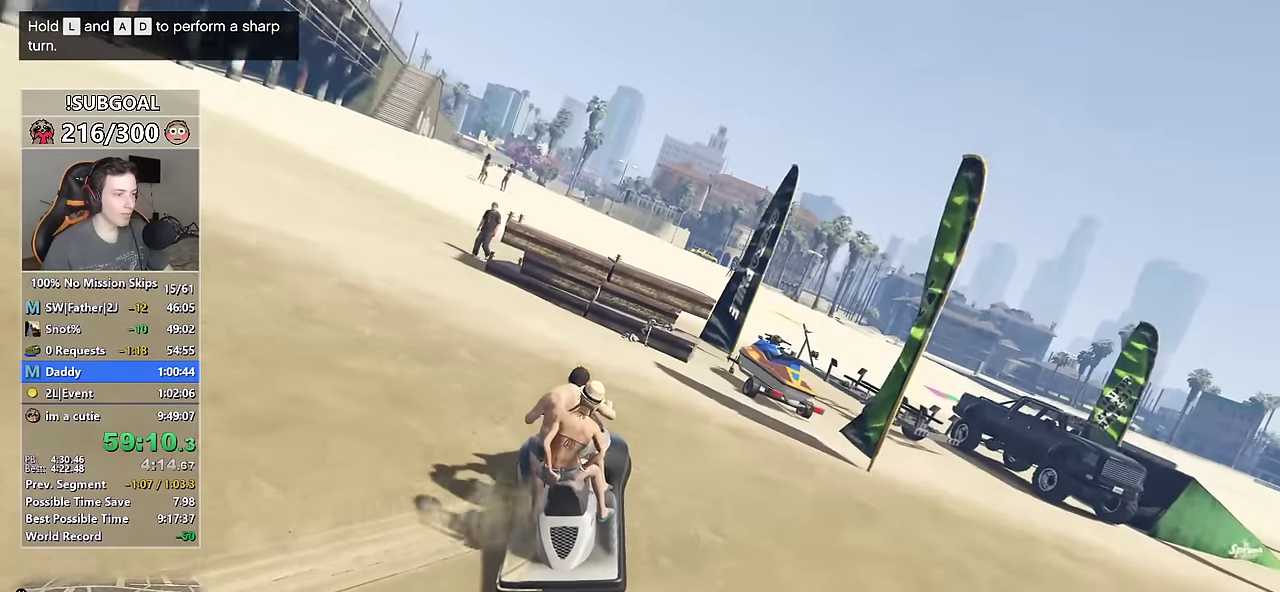
{"keys": ["a"], "mouse": [], "events": [[50, "w", "down"], [234, "w", "up"]]}
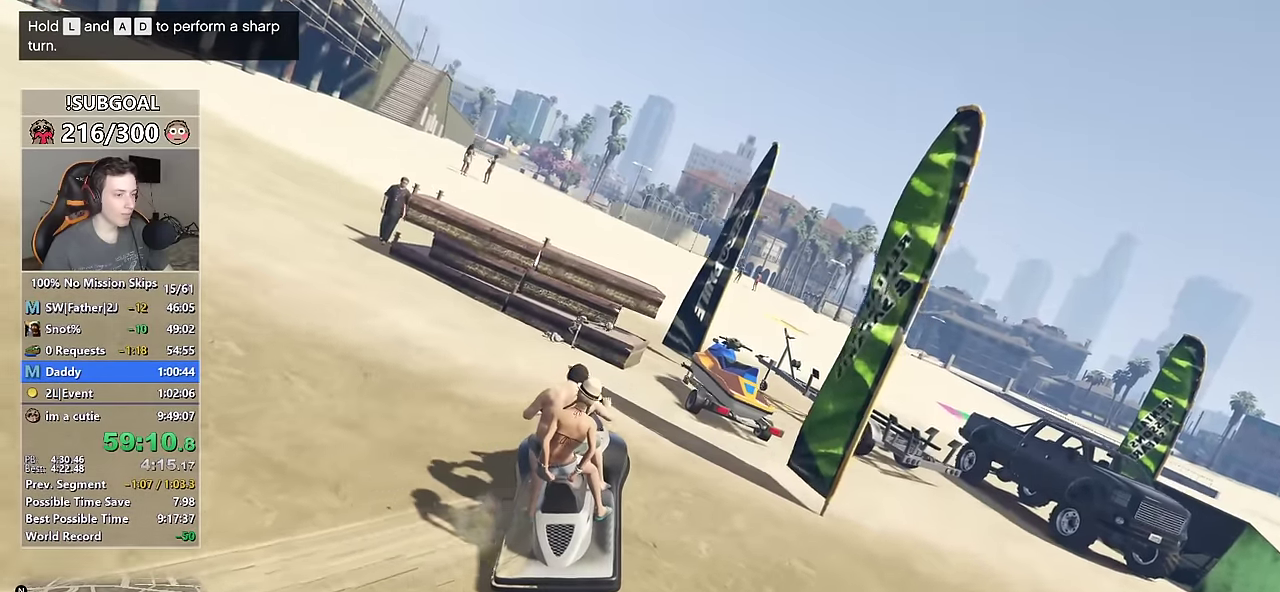
{"keys": ["s"], "mouse": [], "events": [[400, "s", "down"], [500, "a", "up"]]}
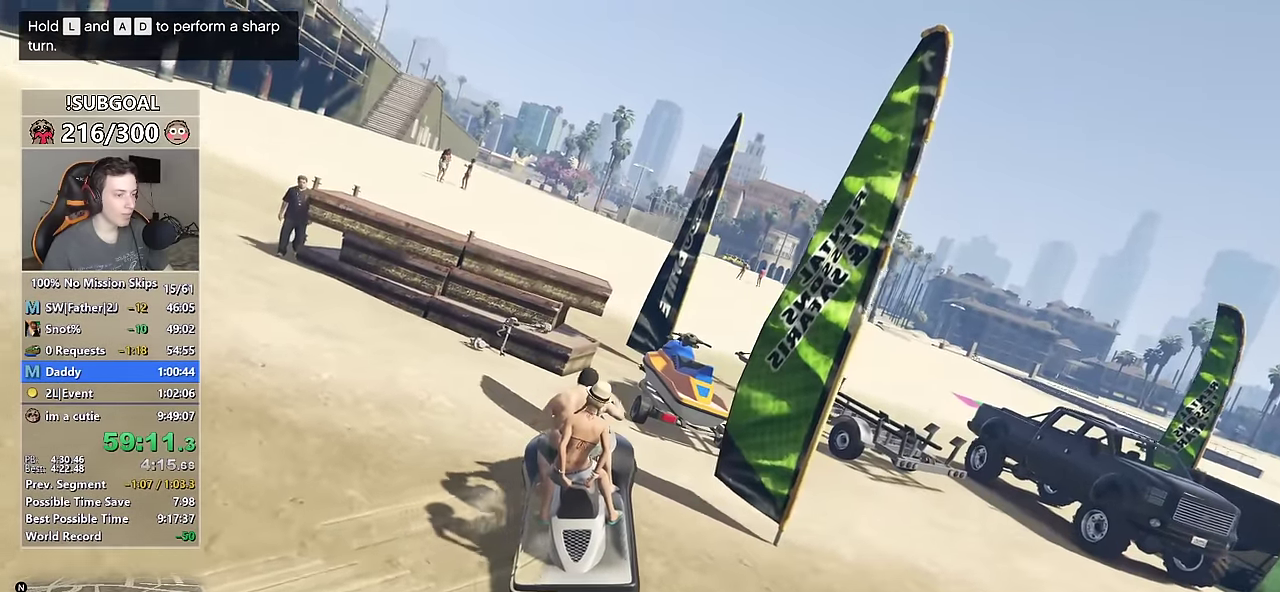
{"keys": [], "mouse": [], "events": [[367, "s", "up"]]}
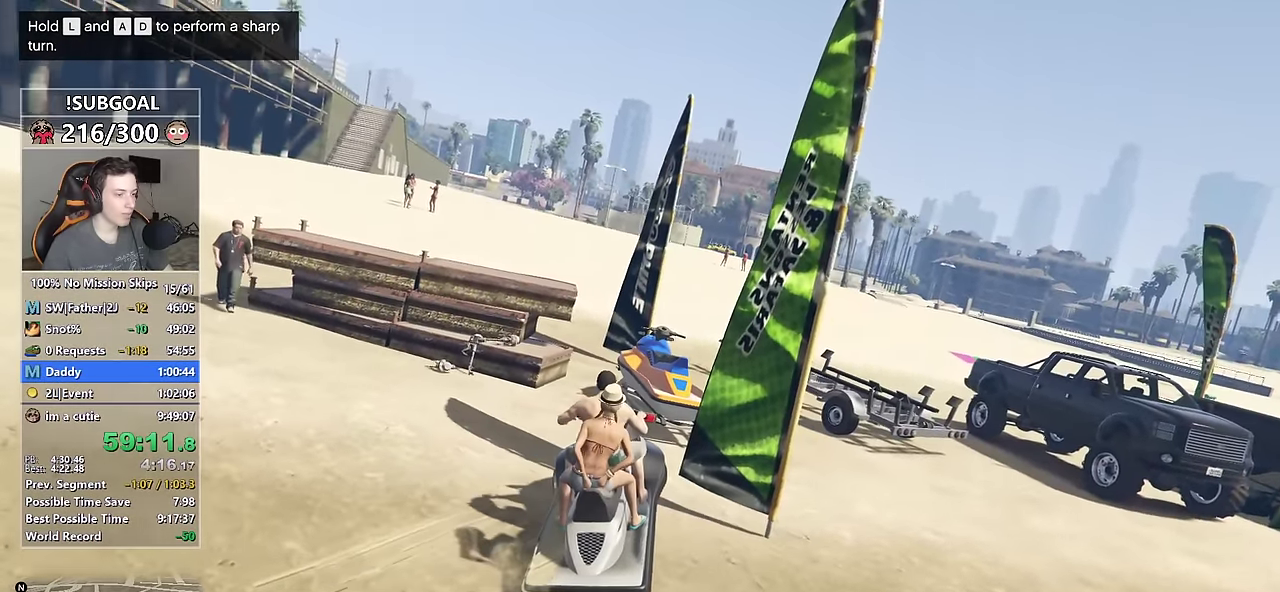
{"keys": [], "mouse": [], "events": []}
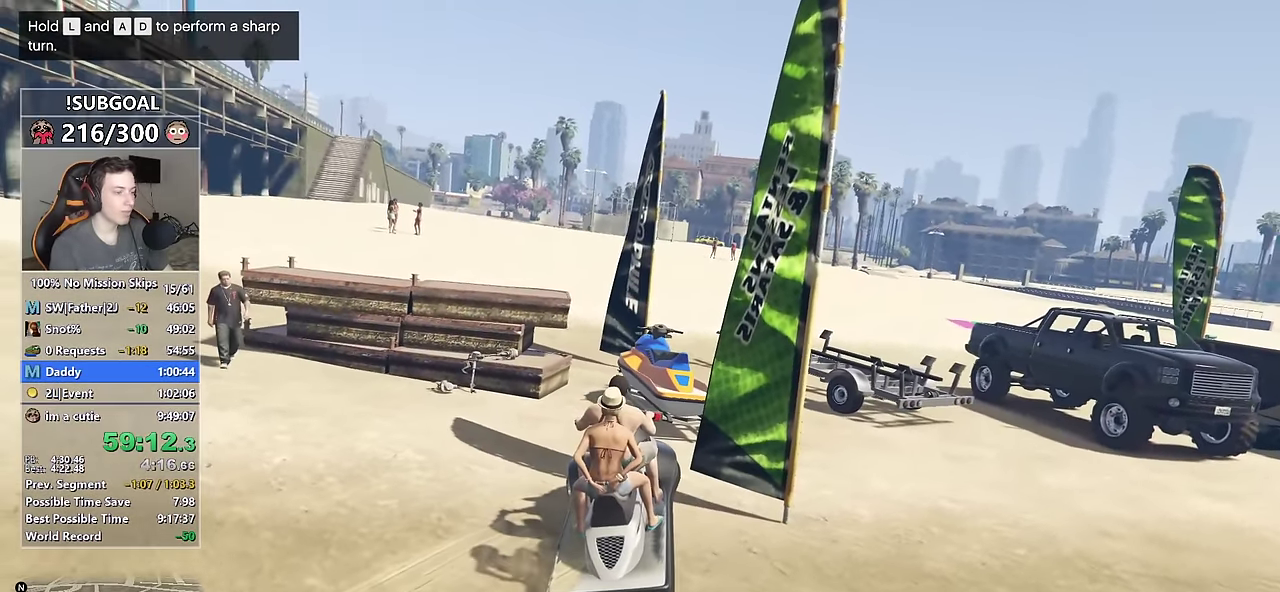
{"keys": ["return"], "mouse": [], "events": [[167, "return", "down"], [250, "return", "up"], [350, "return", "down"], [400, "return", "up"], [484, "return", "down"]]}
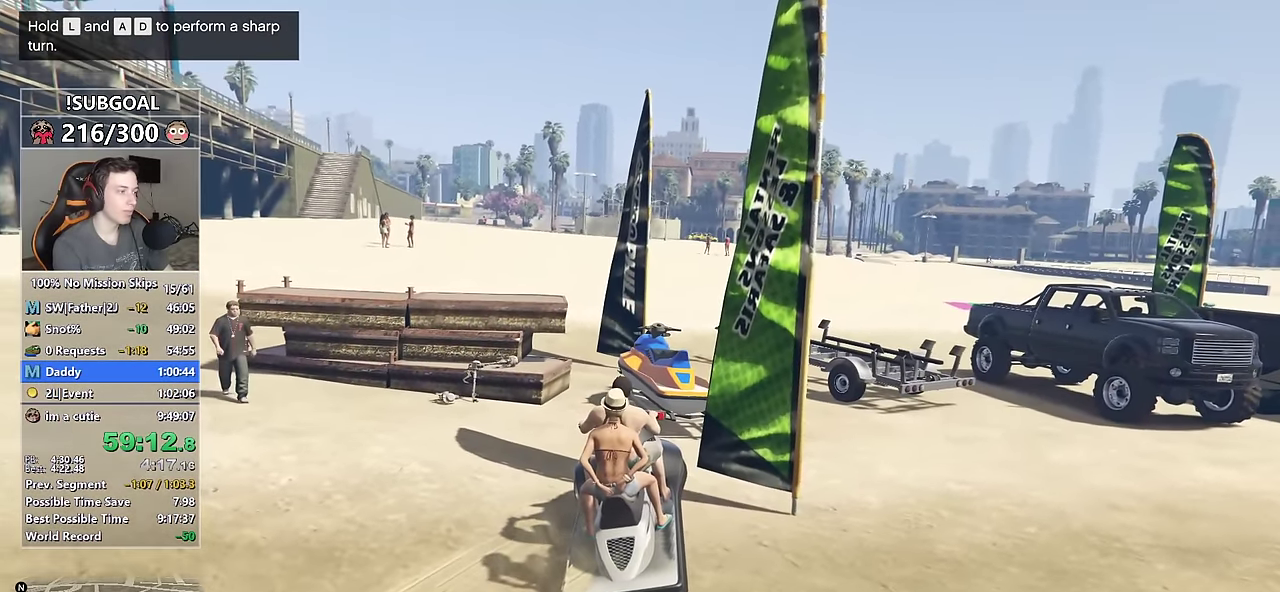
{"keys": ["return"], "mouse": [], "events": [[84, "return", "up"], [134, "return", "down"], [217, "return", "up"], [317, "return", "down"], [367, "return", "up"], [450, "return", "down"]]}
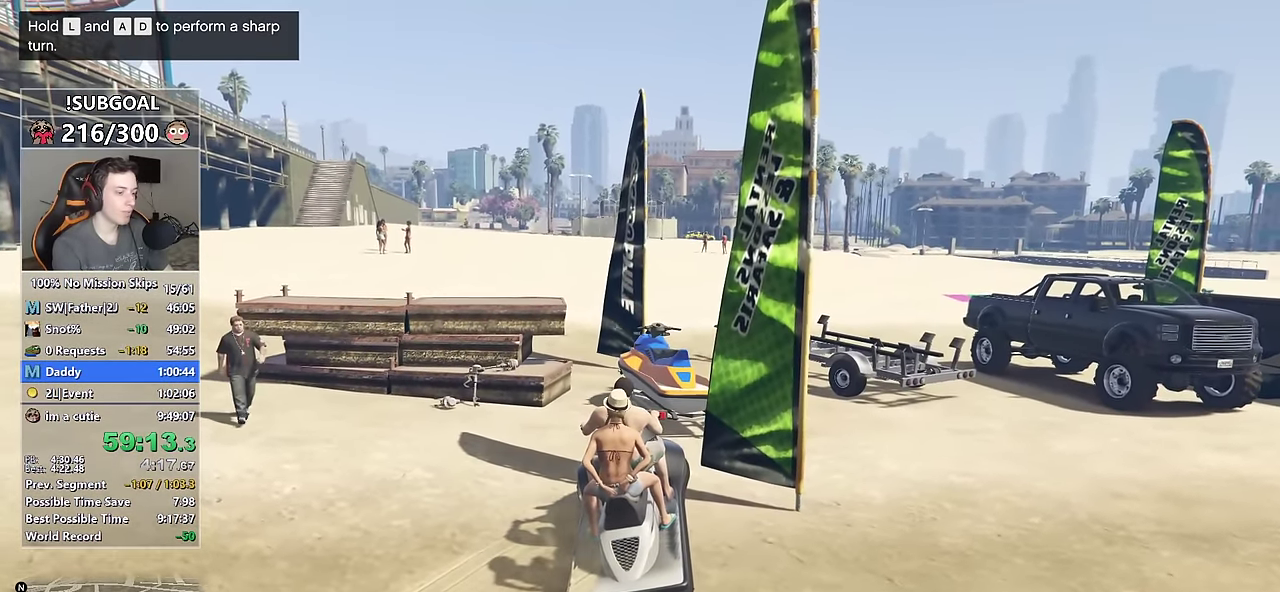
{"keys": ["return"], "mouse": [], "events": [[50, "return", "up"], [100, "return", "down"], [184, "return", "up"], [284, "return", "down"], [334, "return", "up"], [417, "return", "down"]]}
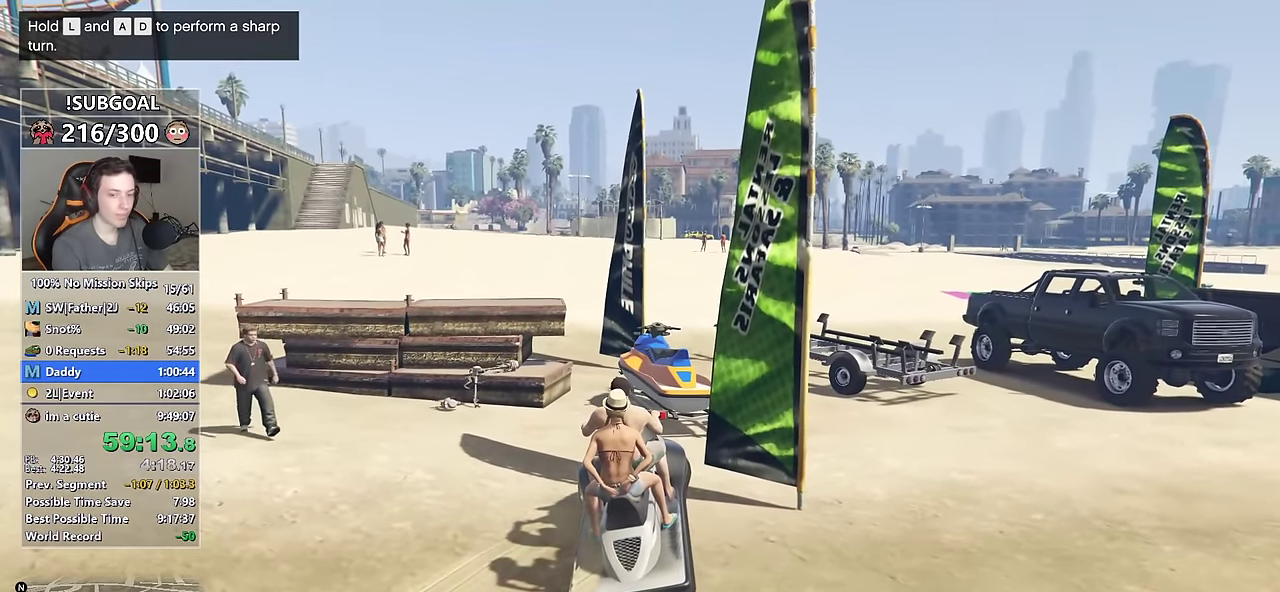
{"keys": [], "mouse": [], "events": [[17, "return", "up"], [117, "return", "down"], [167, "return", "up"], [267, "return", "down"], [350, "return", "up"], [450, "return", "down"], [500, "return", "up"]]}
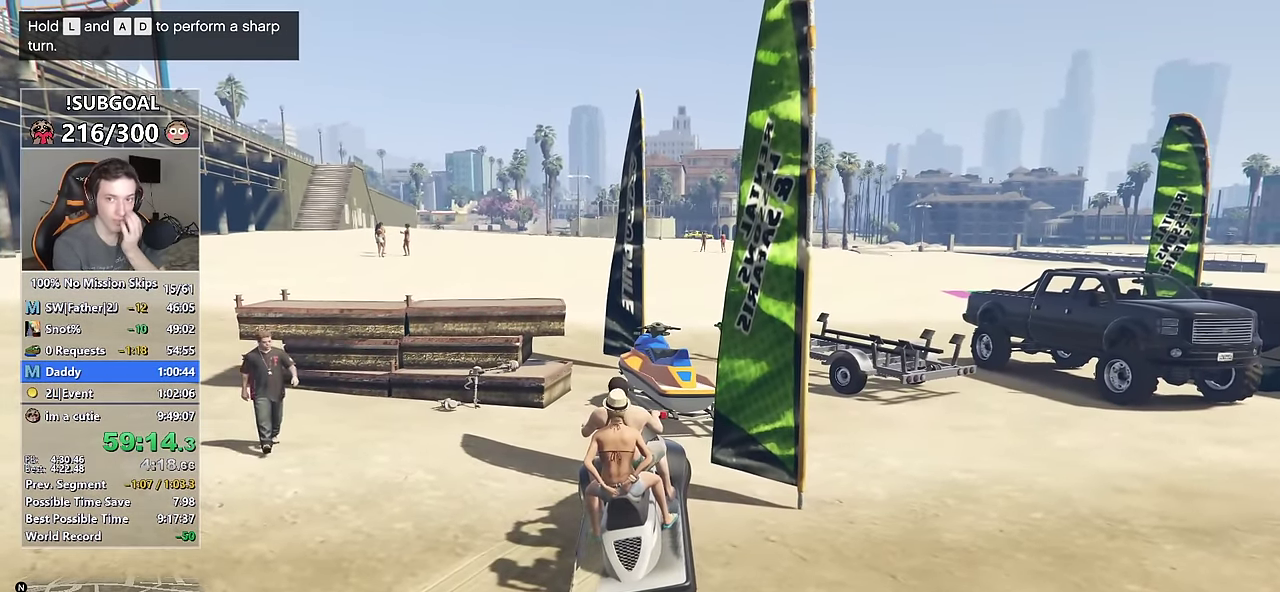
{"keys": [], "mouse": [], "events": [[84, "return", "down"], [167, "return", "up"], [267, "return", "down"], [317, "return", "up"], [417, "return", "down"], [500, "return", "up"]]}
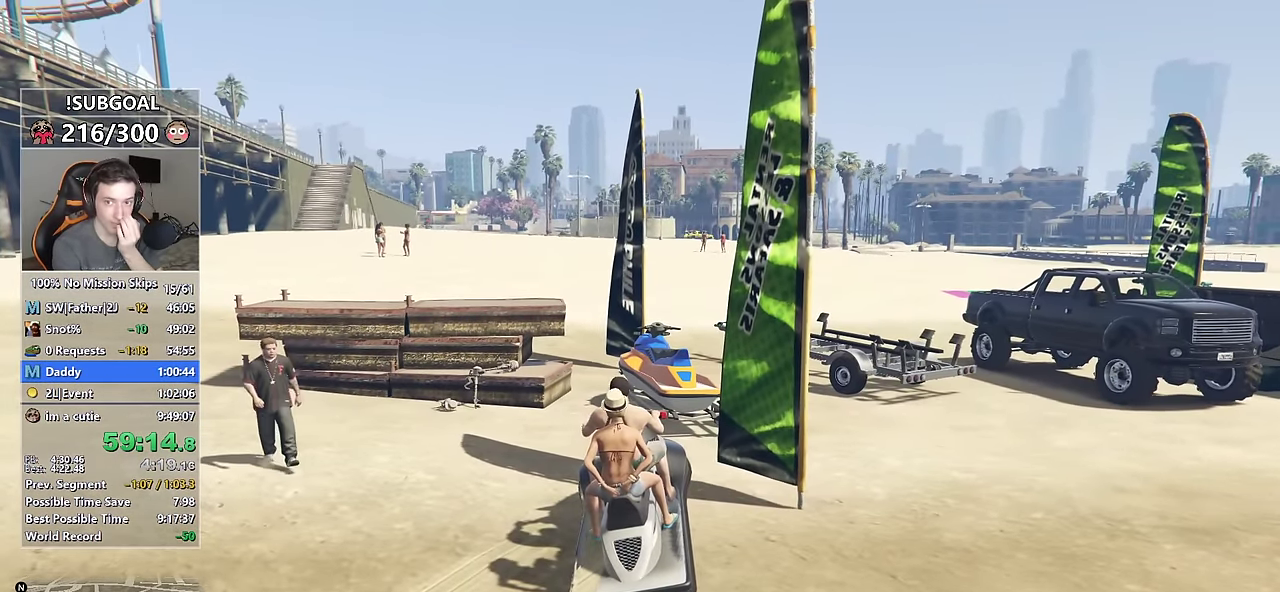
{"keys": ["return"], "mouse": [], "events": [[100, "return", "down"], [184, "return", "up"], [284, "return", "down"], [334, "return", "up"], [417, "return", "down"]]}
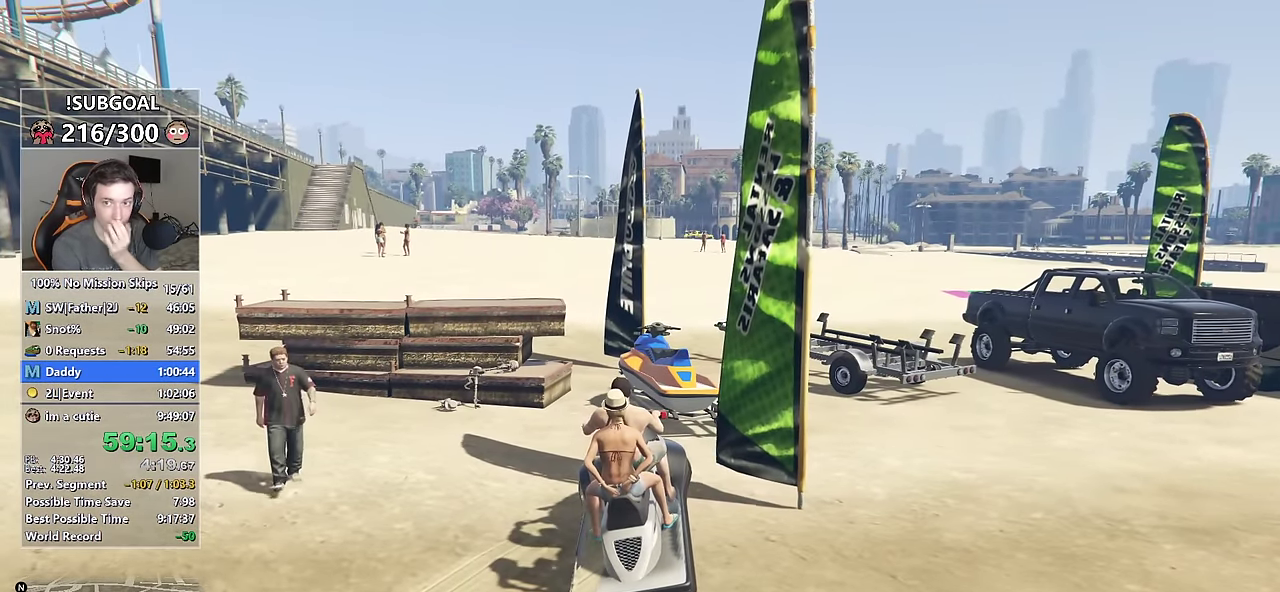
{"keys": ["return"], "mouse": [], "events": [[17, "return", "up"], [117, "return", "down"], [200, "return", "up"], [300, "return", "down"], [350, "return", "up"], [450, "return", "down"]]}
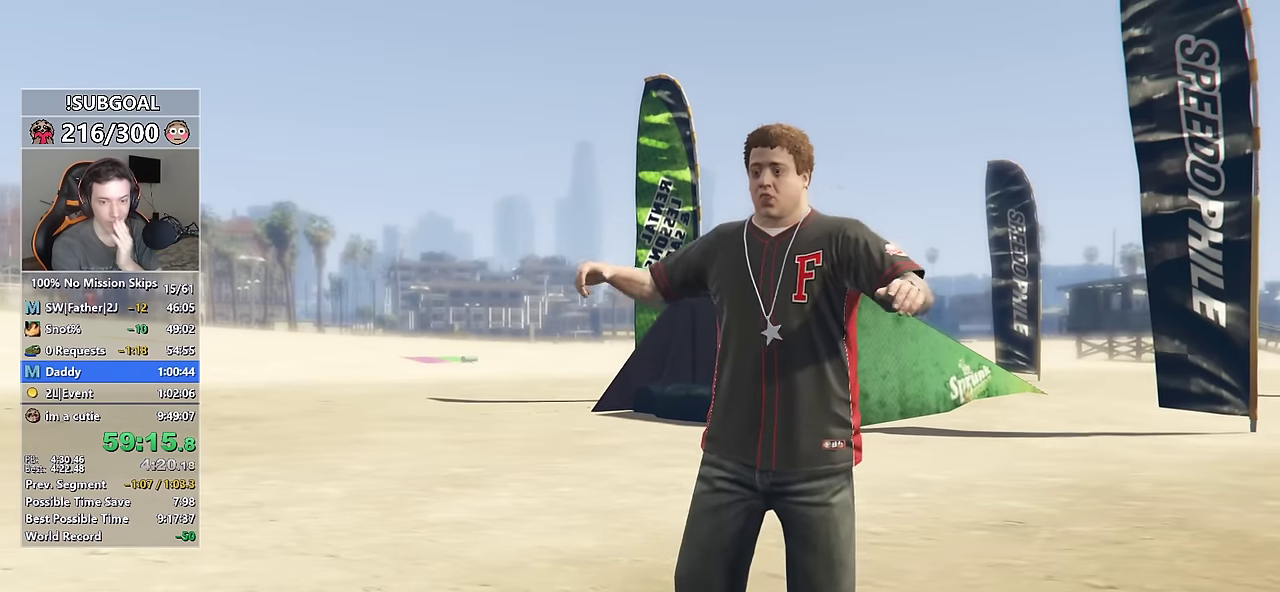
{"keys": [], "mouse": [], "events": [[33, "return", "up"], [133, "return", "down"], [216, "return", "up"], [266, "return", "down"], [366, "return", "up"], [450, "return", "down"], [500, "return", "up"]]}
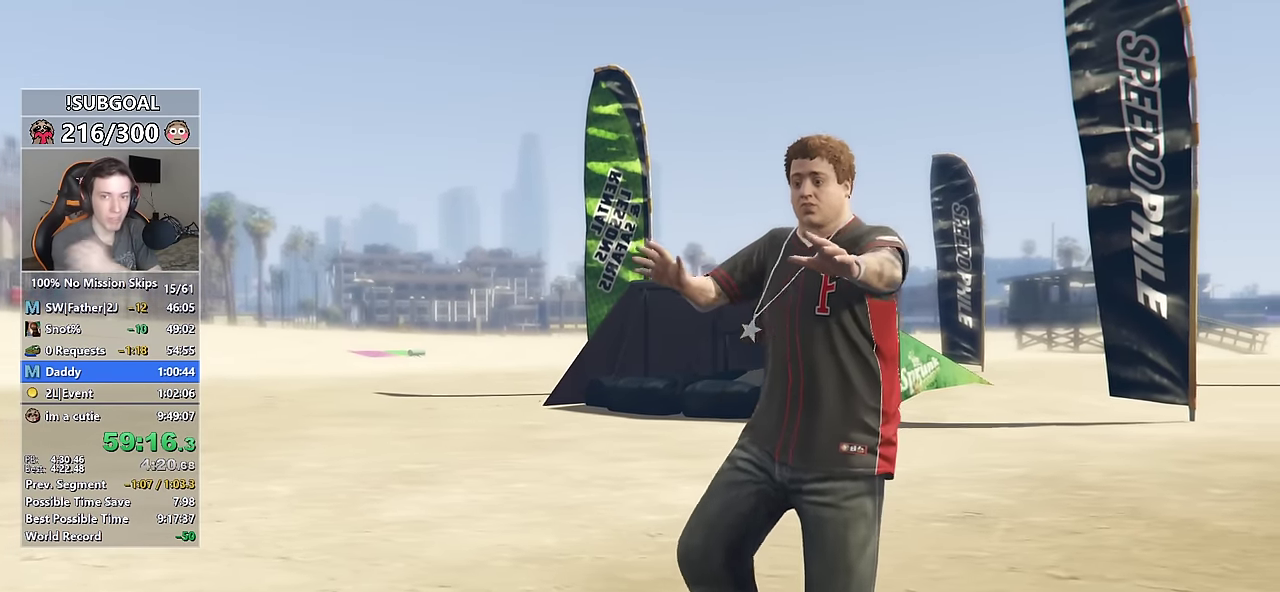
{"keys": ["return"], "mouse": [], "events": [[100, "return", "down"], [183, "return", "up"], [283, "return", "down"], [333, "return", "up"], [416, "return", "down"]]}
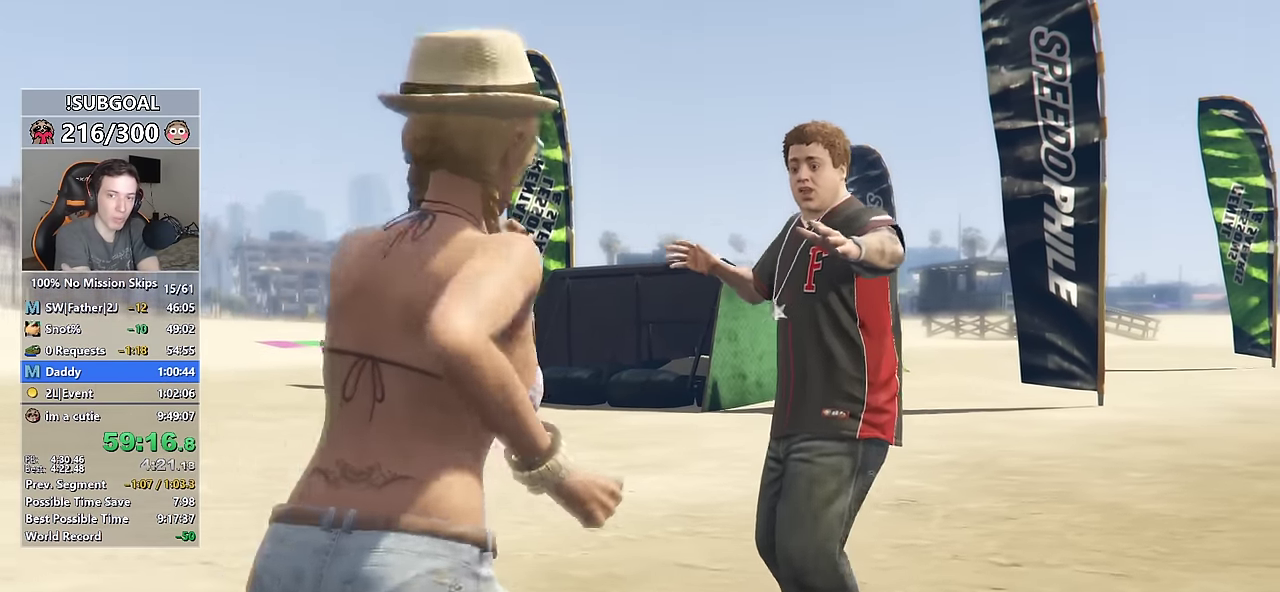
{"keys": [], "mouse": [], "events": [[16, "return", "up"], [116, "return", "down"], [166, "return", "up"], [250, "return", "down"], [350, "return", "up"], [433, "return", "down"], [483, "return", "up"]]}
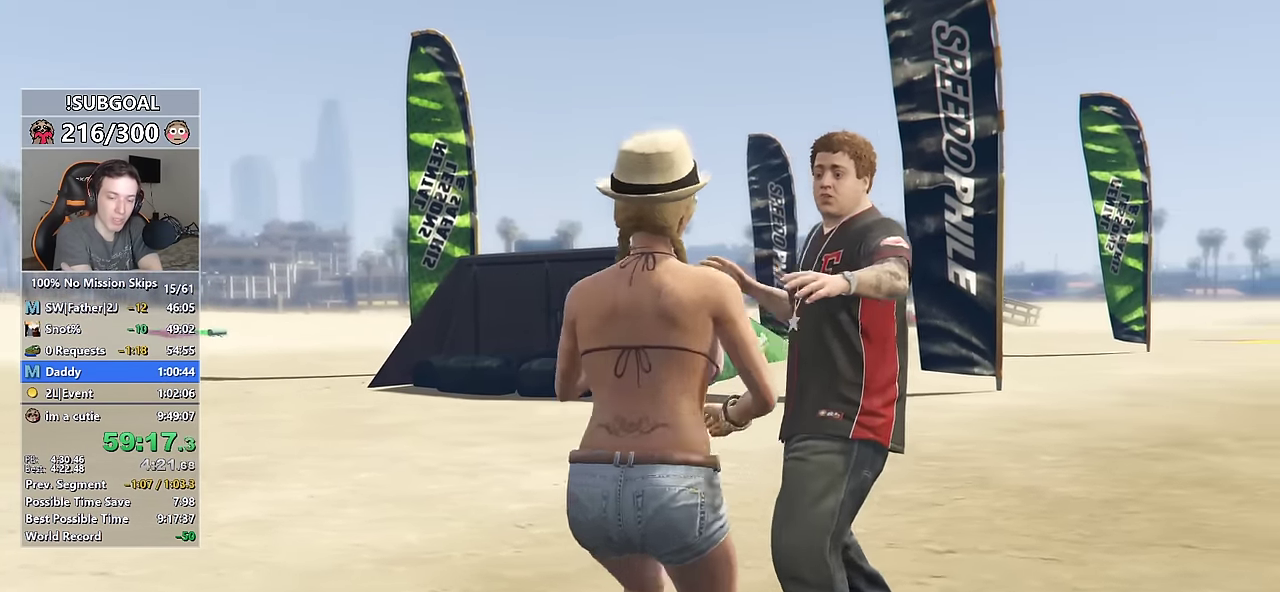
{"keys": [], "mouse": [], "events": [[133, "return", "down"], [183, "return", "up"], [266, "return", "down"], [316, "return", "up"], [466, "return", "down"], [500, "return", "up"]]}
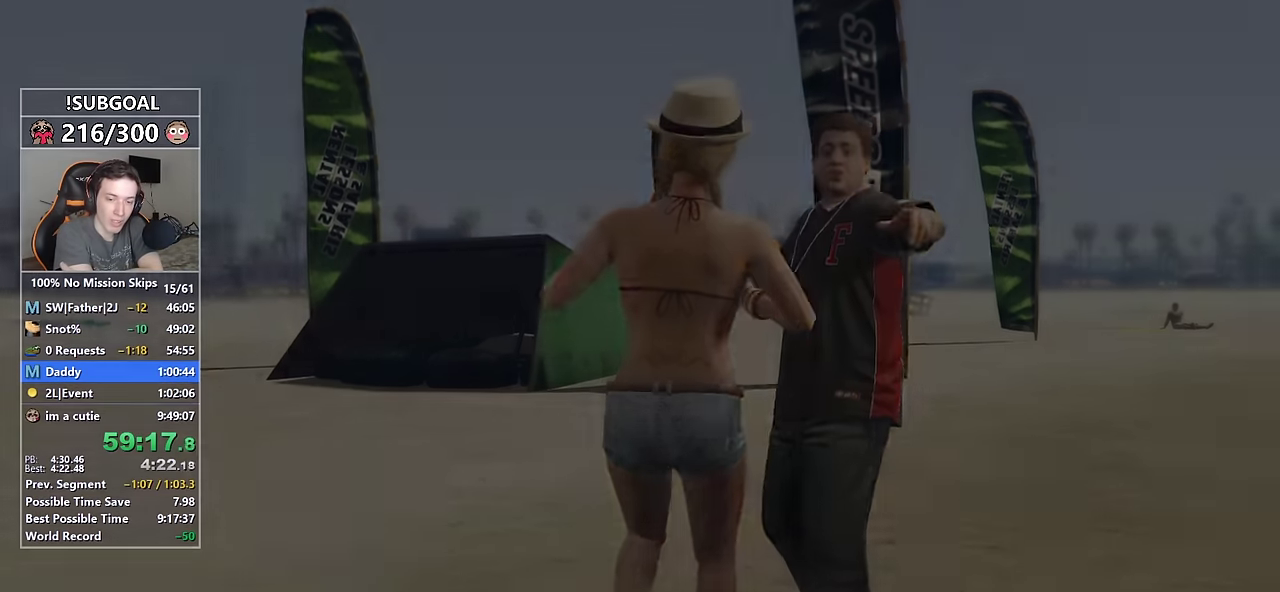
{"keys": ["return"], "mouse": [], "events": [[100, "return", "down"], [183, "return", "up"], [283, "return", "down"], [333, "return", "up"], [466, "return", "down"]]}
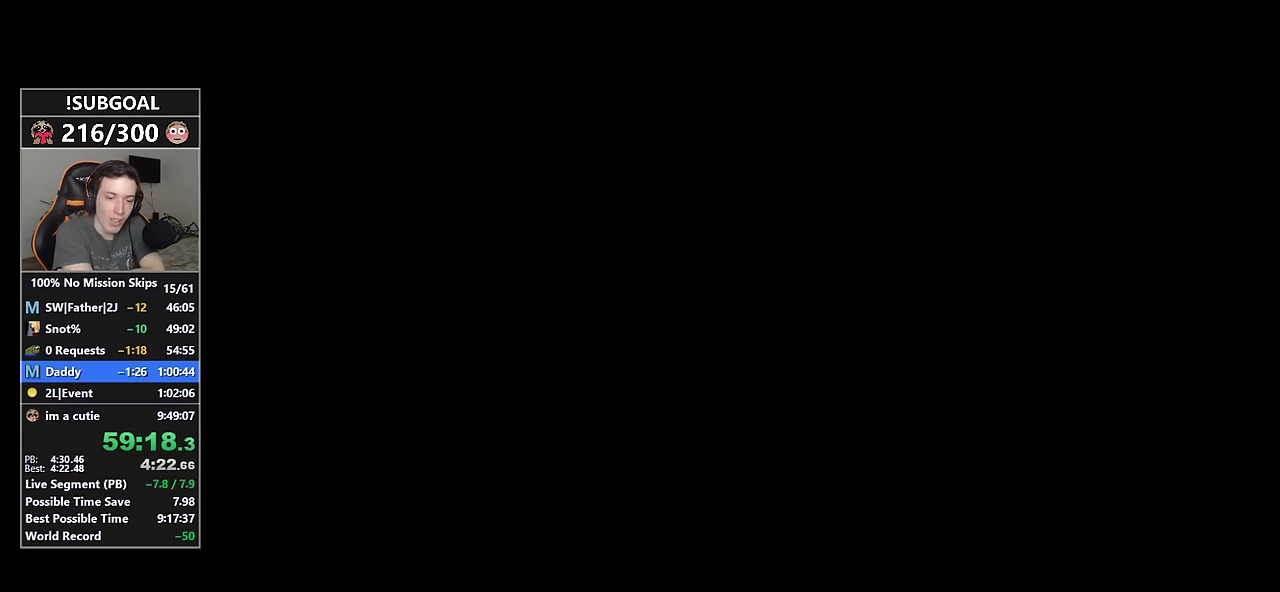
{"keys": ["return"], "mouse": [], "events": [[16, "return", "up"], [116, "return", "down"], [200, "return", "up"], [300, "return", "down"], [400, "return", "up"], [500, "return", "down"]]}
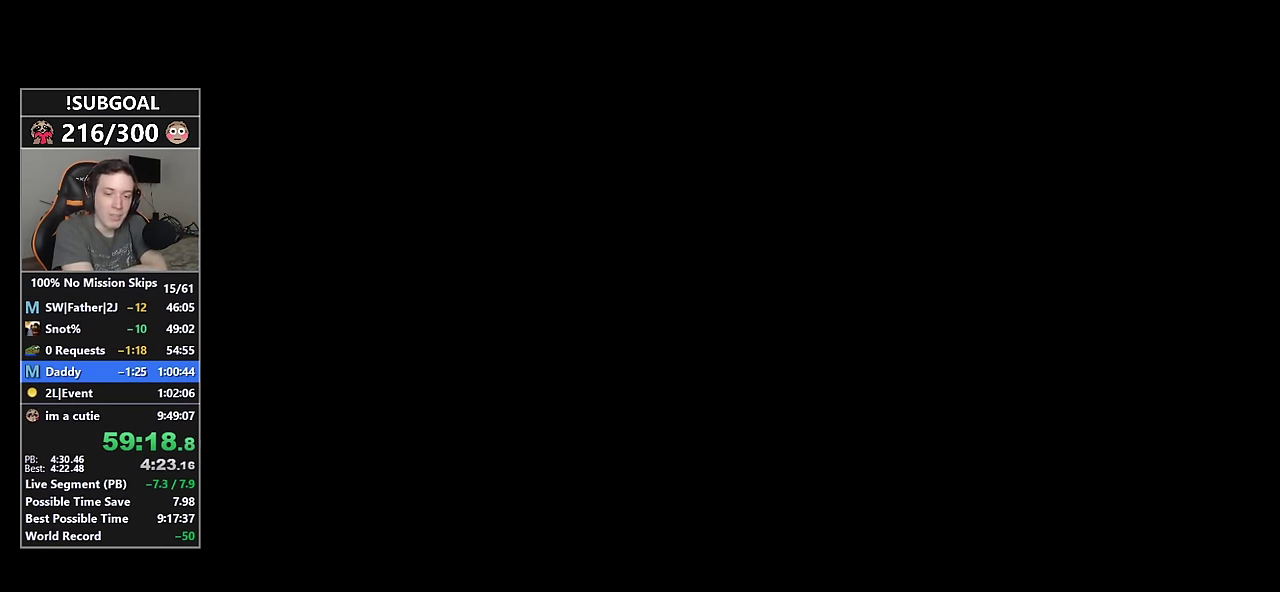
{"keys": ["return"], "mouse": [], "events": [[83, "return", "up"], [183, "return", "down"], [216, "return", "up"], [366, "return", "down"], [416, "return", "up"], [500, "return", "down"]]}
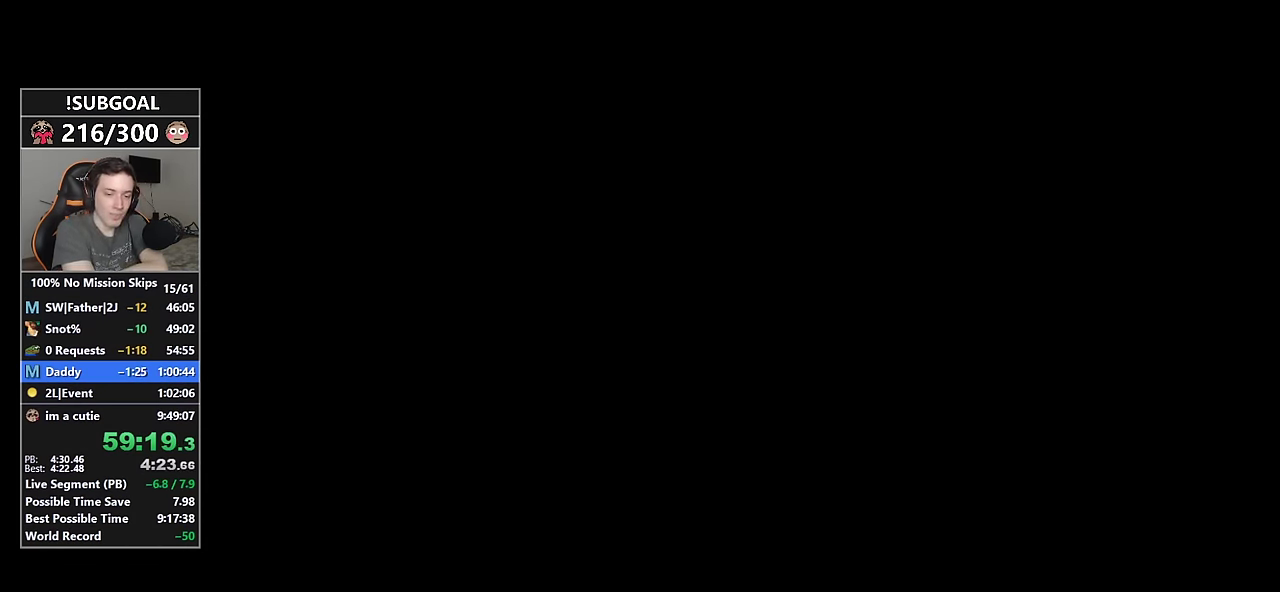
{"keys": [], "mouse": [], "events": [[100, "return", "up"], [200, "return", "down"], [233, "return", "up"], [383, "return", "down"], [466, "return", "up"]]}
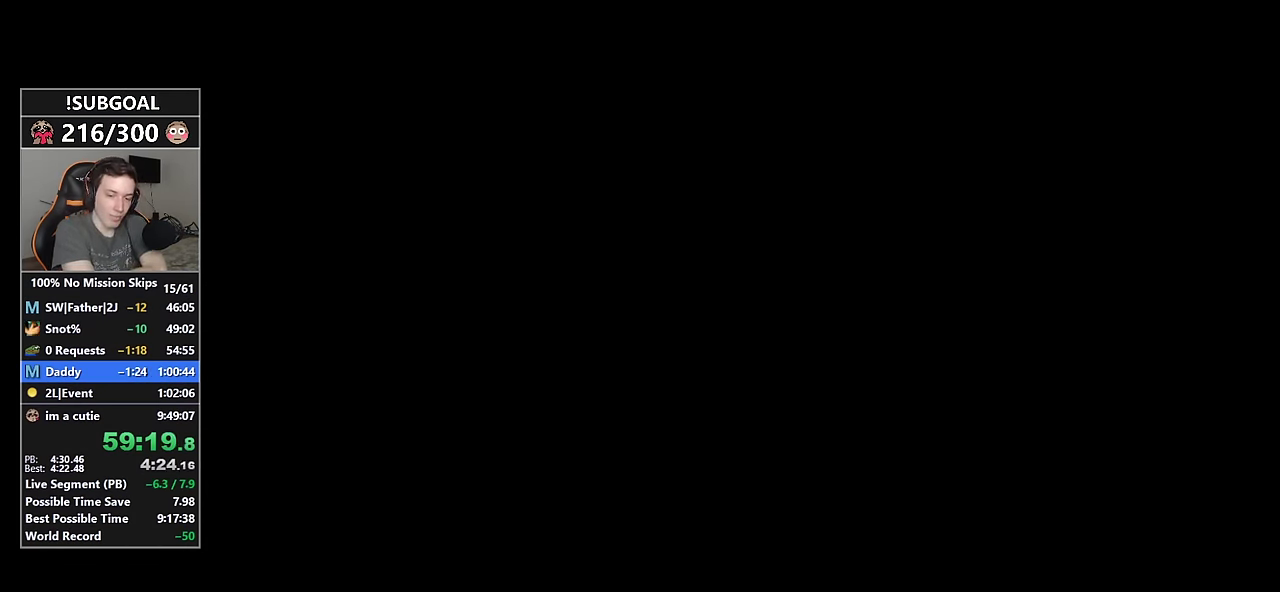
{"keys": [], "mouse": [], "events": [[66, "return", "down"], [116, "return", "up"], [216, "return", "down"], [300, "return", "up"], [400, "return", "down"], [433, "return", "up"]]}
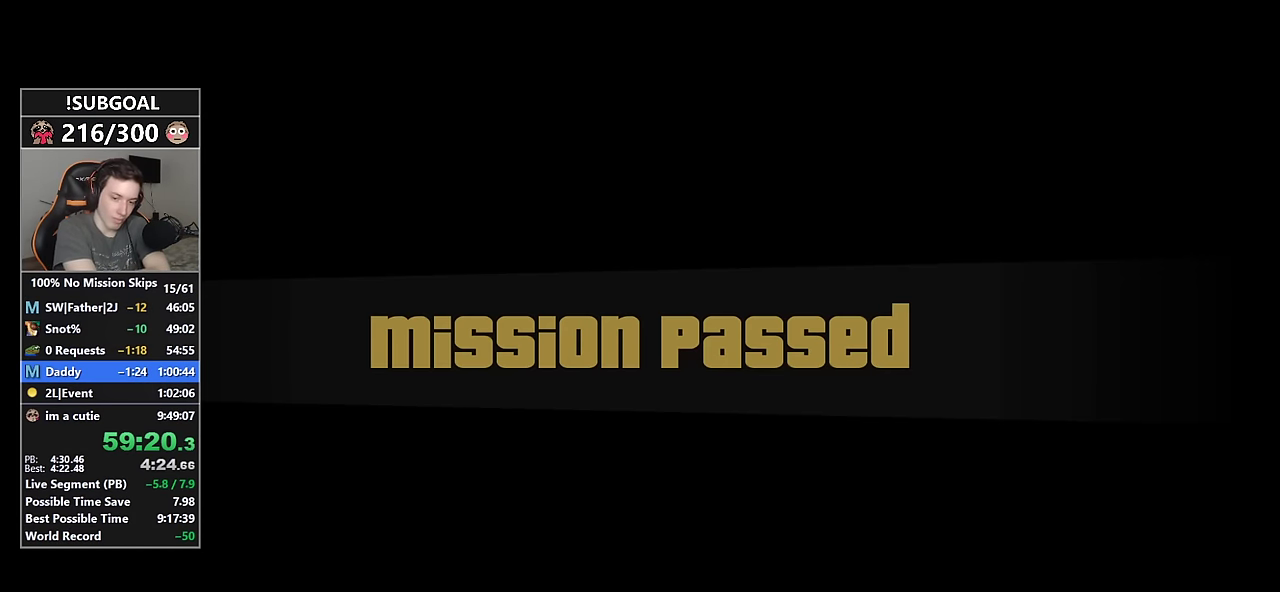
{"keys": [], "mouse": [], "events": [[33, "return", "down"], [133, "return", "up"], [216, "return", "down"], [266, "return", "up"], [366, "return", "down"], [416, "return", "up"]]}
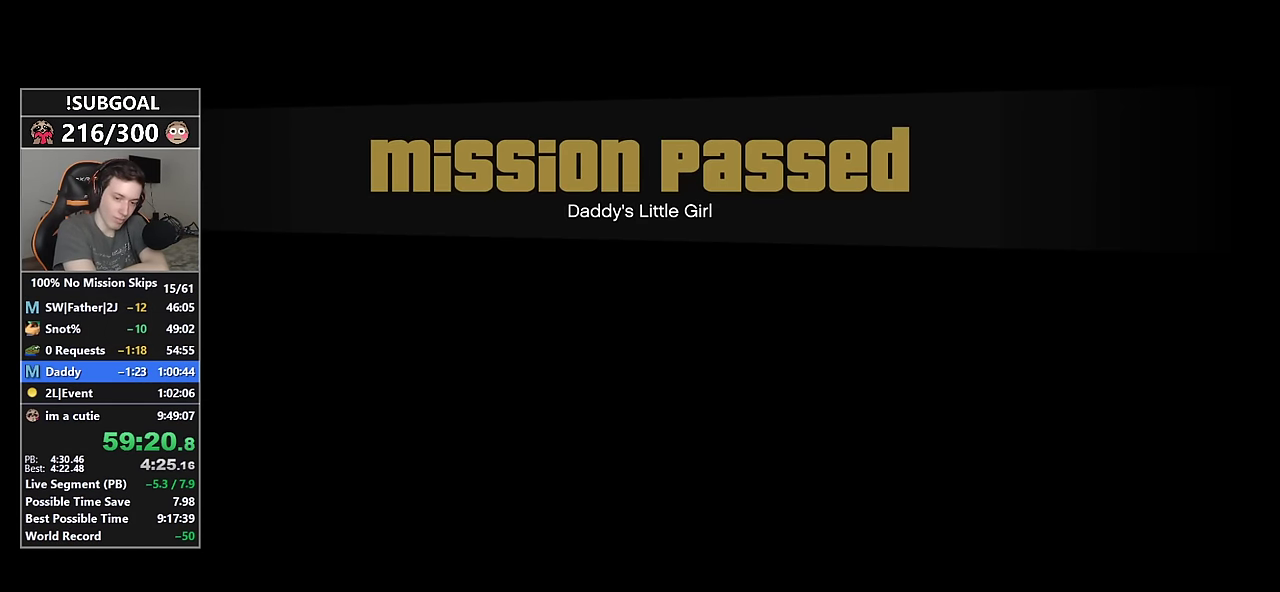
{"keys": [], "mouse": [], "events": [[50, "return", "down"], [100, "return", "up"], [183, "return", "down"], [283, "return", "up"], [333, "return", "down"], [433, "return", "up"]]}
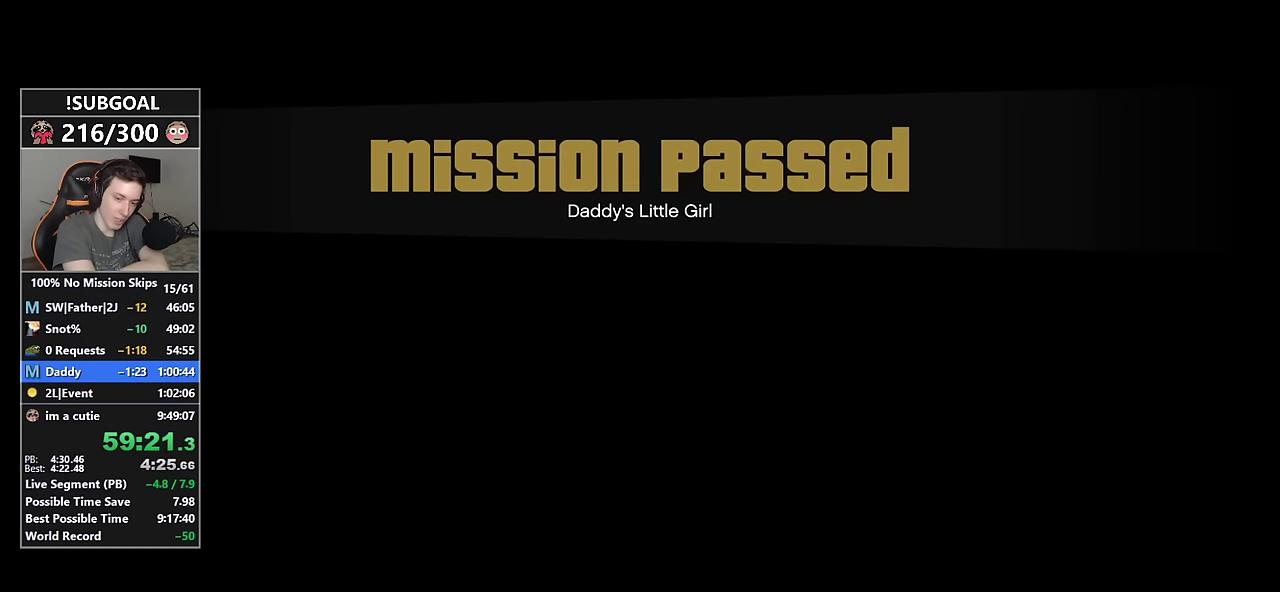
{"keys": [], "mouse": [], "events": [[66, "return", "down"], [116, "return", "up"], [200, "return", "down"], [300, "return", "up"], [400, "return", "down"], [483, "return", "up"]]}
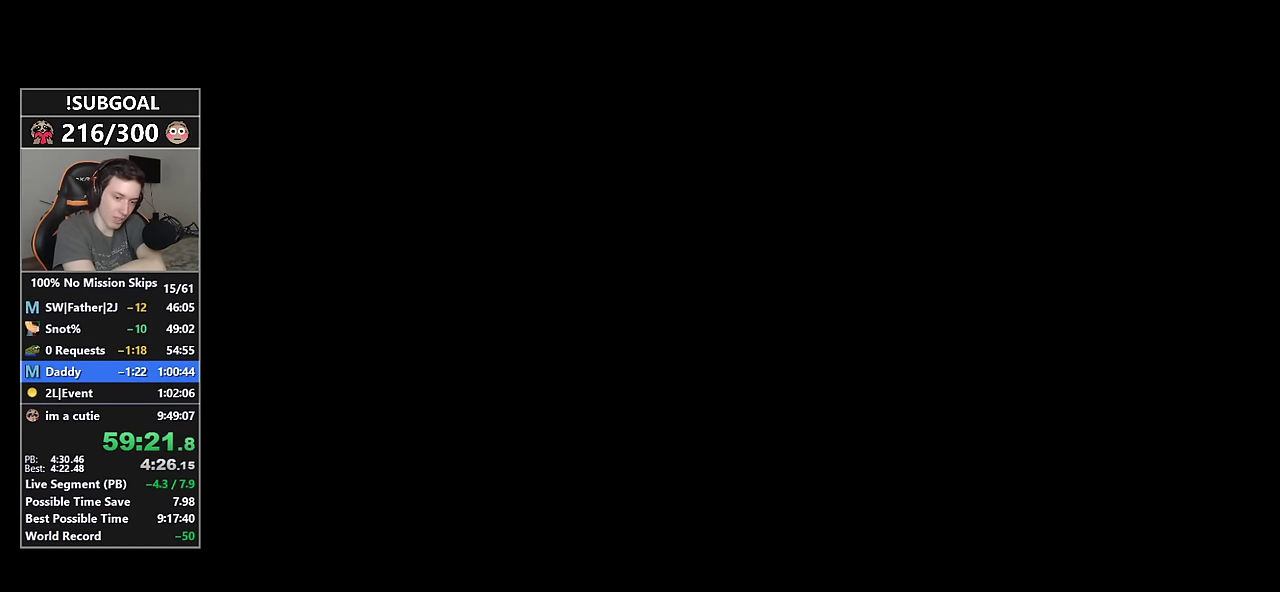
{"keys": [], "mouse": [], "events": [[133, "return", "down"], [183, "return", "up"], [316, "return", "down"], [416, "return", "up"]]}
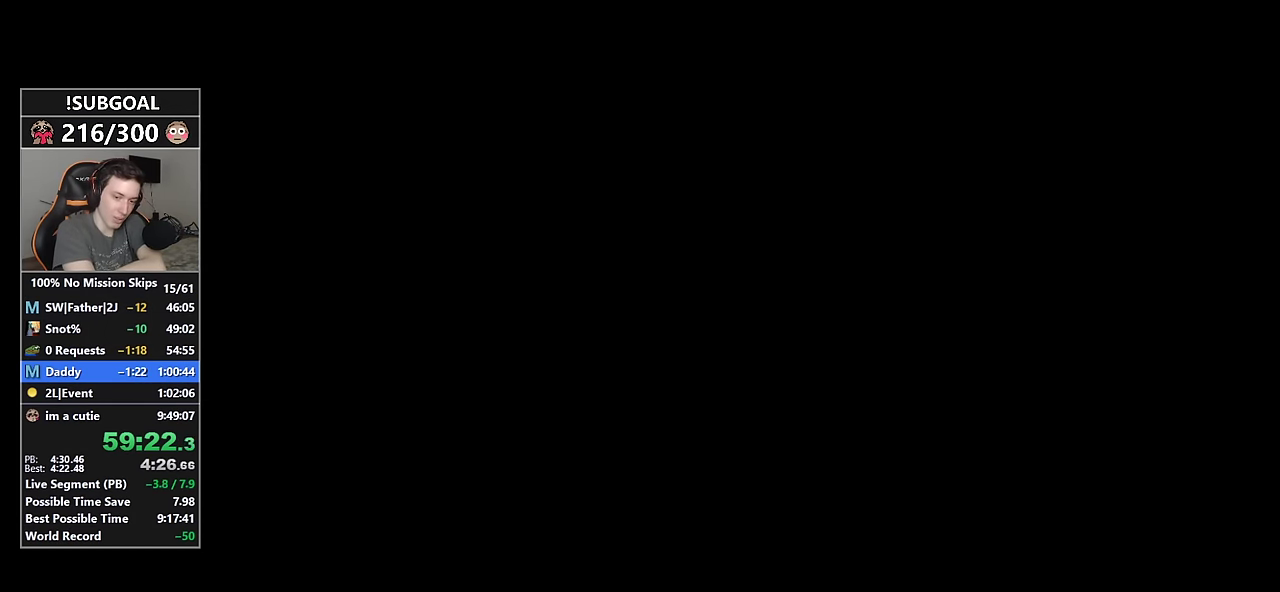
{"keys": [], "mouse": [], "events": [[50, "return", "down"], [100, "return", "up"]]}